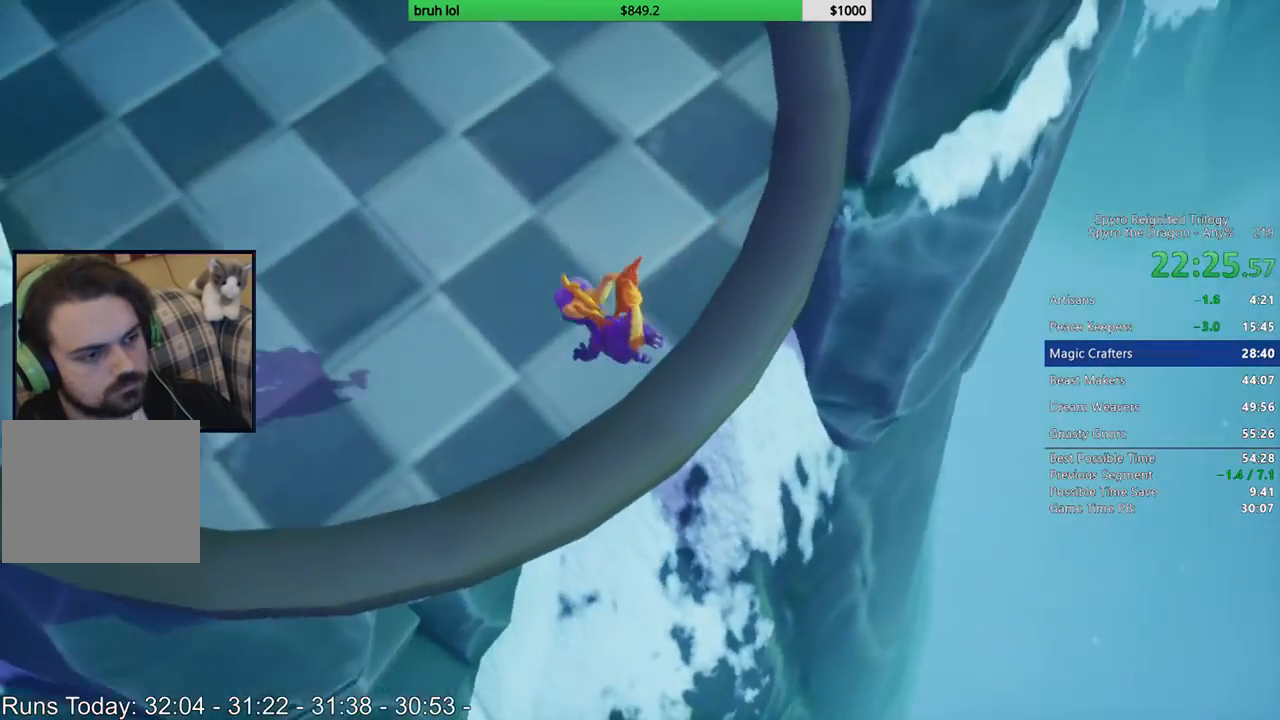
Gameplay with a controller (PlayStation layout); each line is a JSON object with the inputs held at the frame after it. "events" lists button and stick changes between this image and that frame as [ms after this image, input, new state], when the widget could be followed in between. Not read: L2 L3 R2 R3.
{"buttons": ["SQUARE"], "left_stick": "center", "right_stick": "center", "events": [[100, "SQUARE", "down"]]}
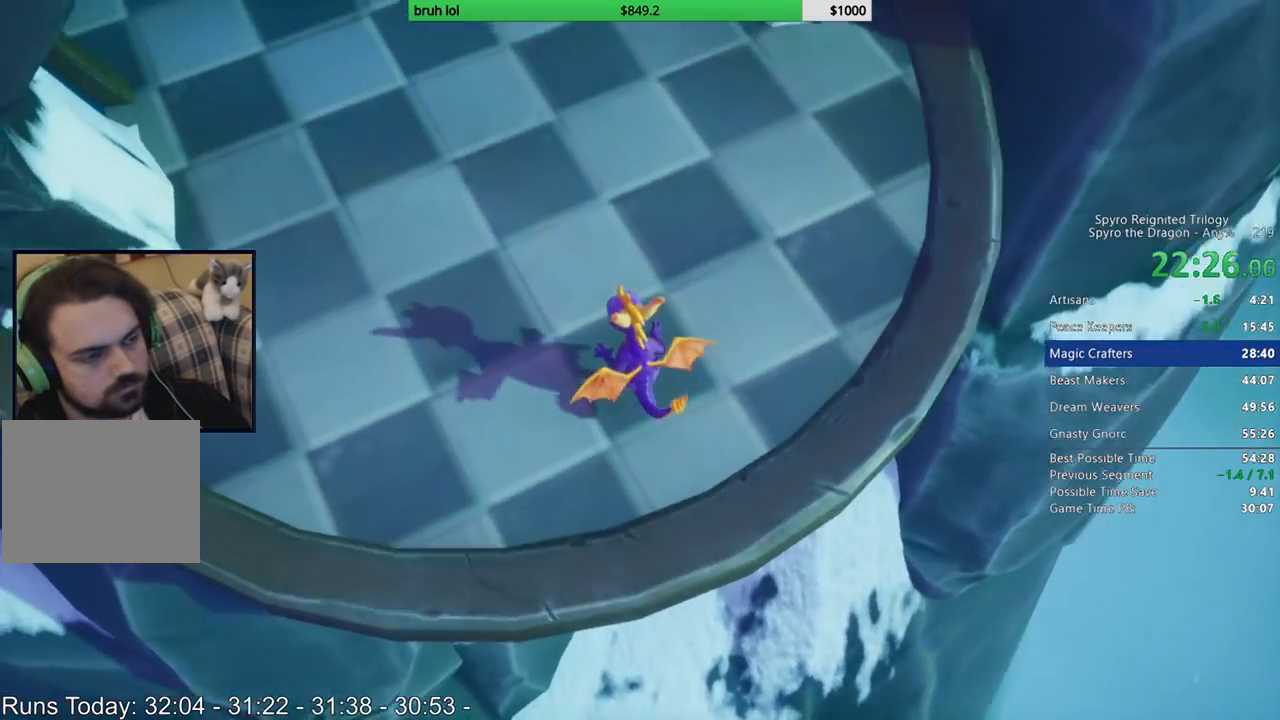
{"buttons": ["SQUARE"], "left_stick": "center", "right_stick": "center", "events": []}
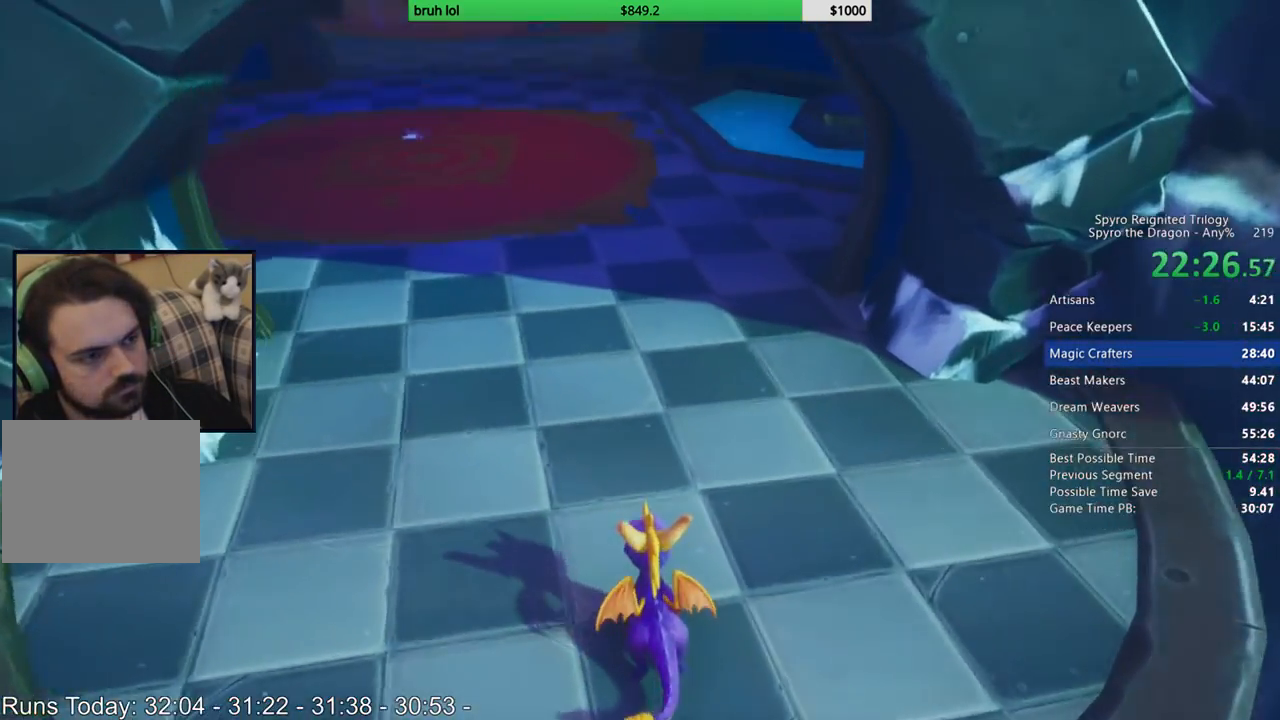
{"buttons": ["SQUARE"], "left_stick": "center", "right_stick": "center", "events": [[267, "DPAD_LEFT", "down"], [367, "DPAD_LEFT", "up"]]}
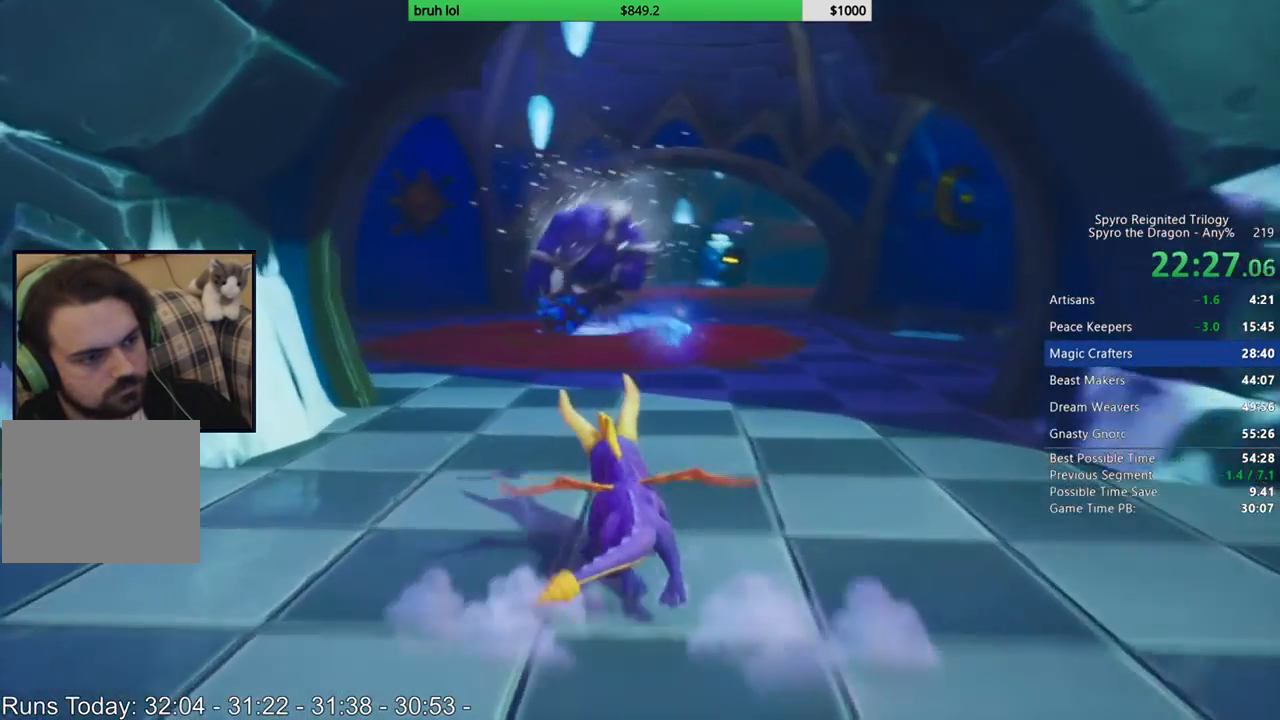
{"buttons": ["CIRCLE", "DPAD_UP"], "left_stick": "center", "right_stick": "center", "events": [[267, "DPAD_UP", "down"], [433, "SQUARE", "up"], [500, "CIRCLE", "down"]]}
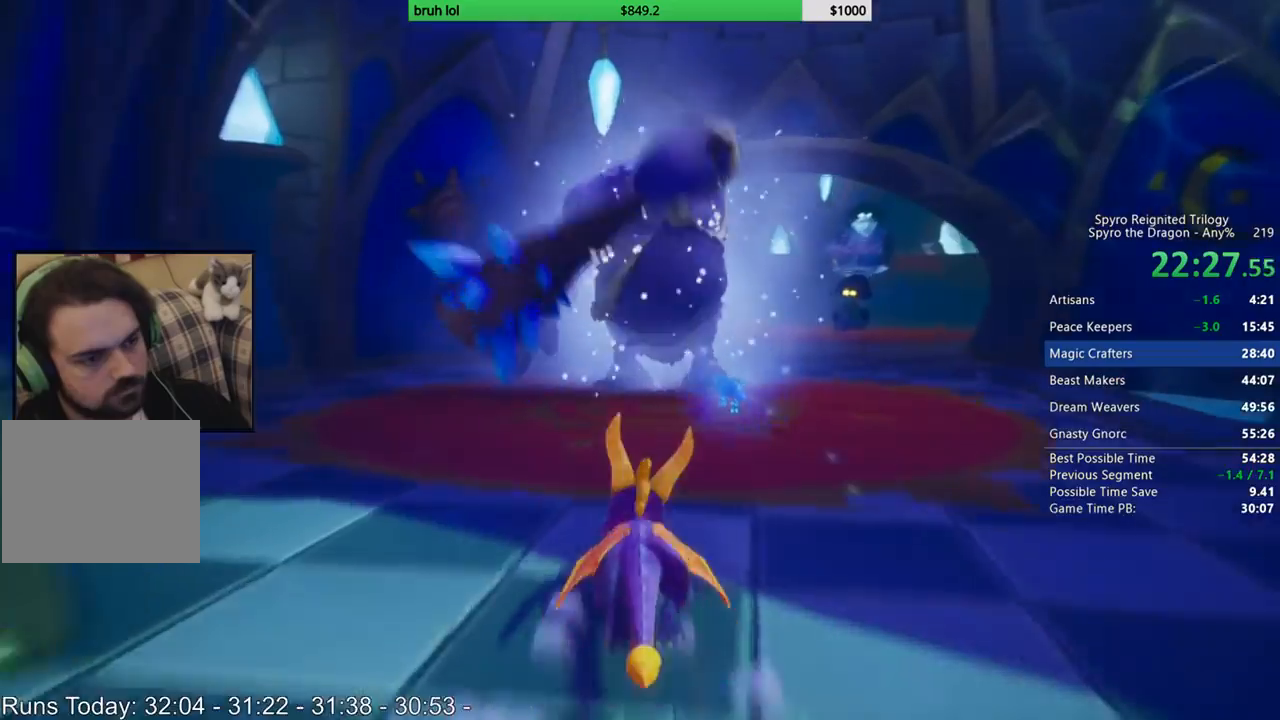
{"buttons": ["DPAD_UP"], "left_stick": "center", "right_stick": "center", "events": [[167, "CIRCLE", "up"], [200, "SQUARE", "down"], [433, "DPAD_RIGHT", "down"], [433, "SQUARE", "up"], [500, "DPAD_RIGHT", "up"]]}
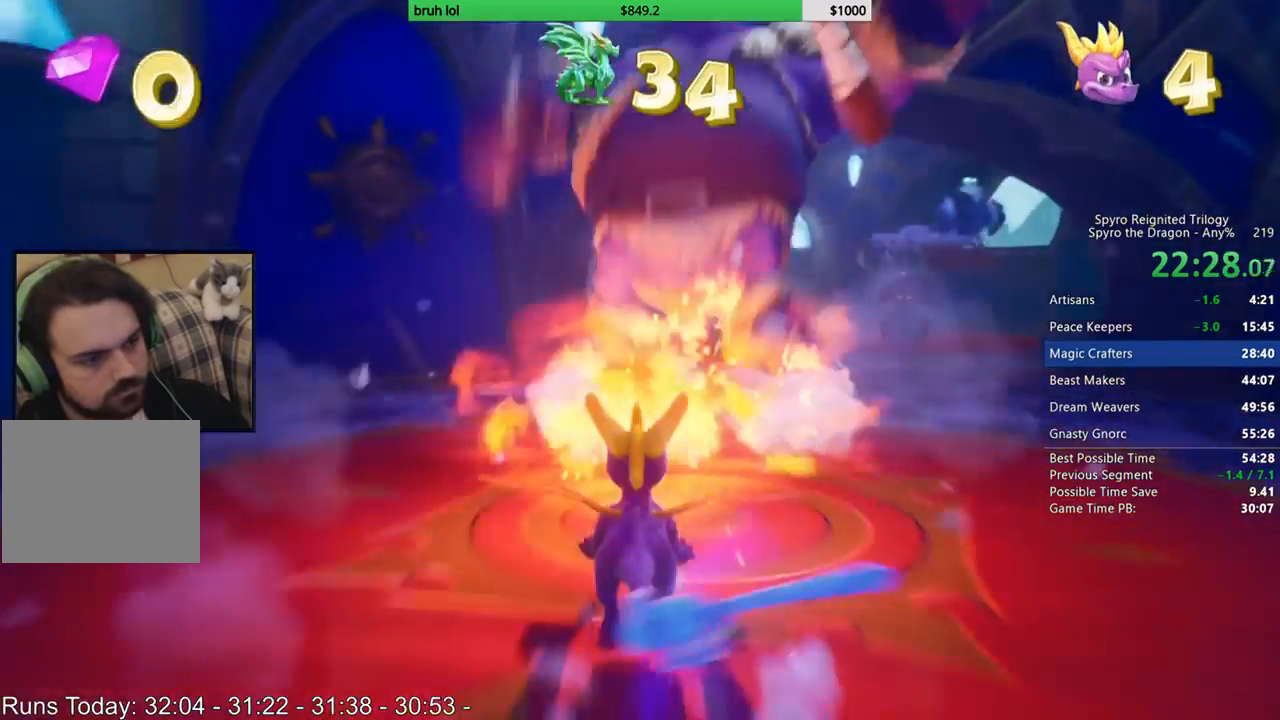
{"buttons": ["SQUARE"], "left_stick": "center", "right_stick": "center", "events": [[67, "CROSS", "down"], [167, "DPAD_UP", "up"], [300, "DPAD_UP", "down"], [367, "CROSS", "up"], [400, "SQUARE", "down"], [467, "DPAD_UP", "up"]]}
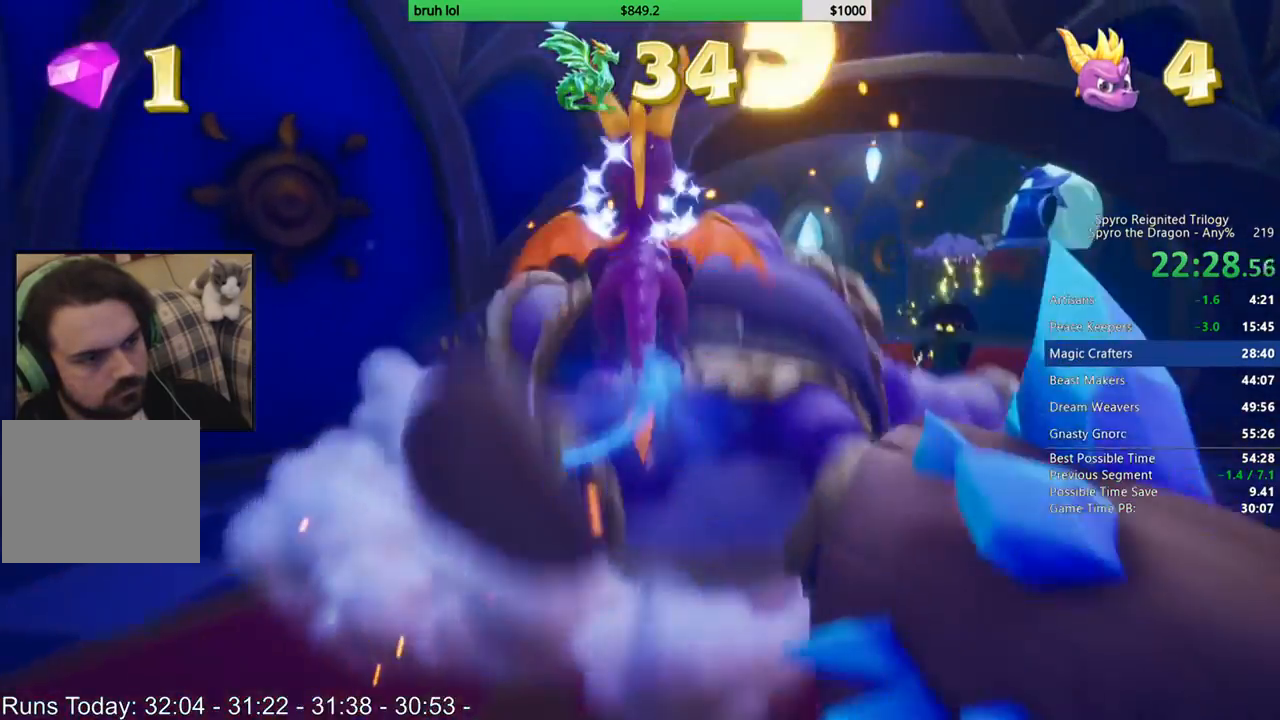
{"buttons": ["SQUARE", "DPAD_RIGHT"], "left_stick": "center", "right_stick": "center", "events": [[100, "DPAD_RIGHT", "down"], [200, "DPAD_RIGHT", "up"], [500, "DPAD_RIGHT", "down"]]}
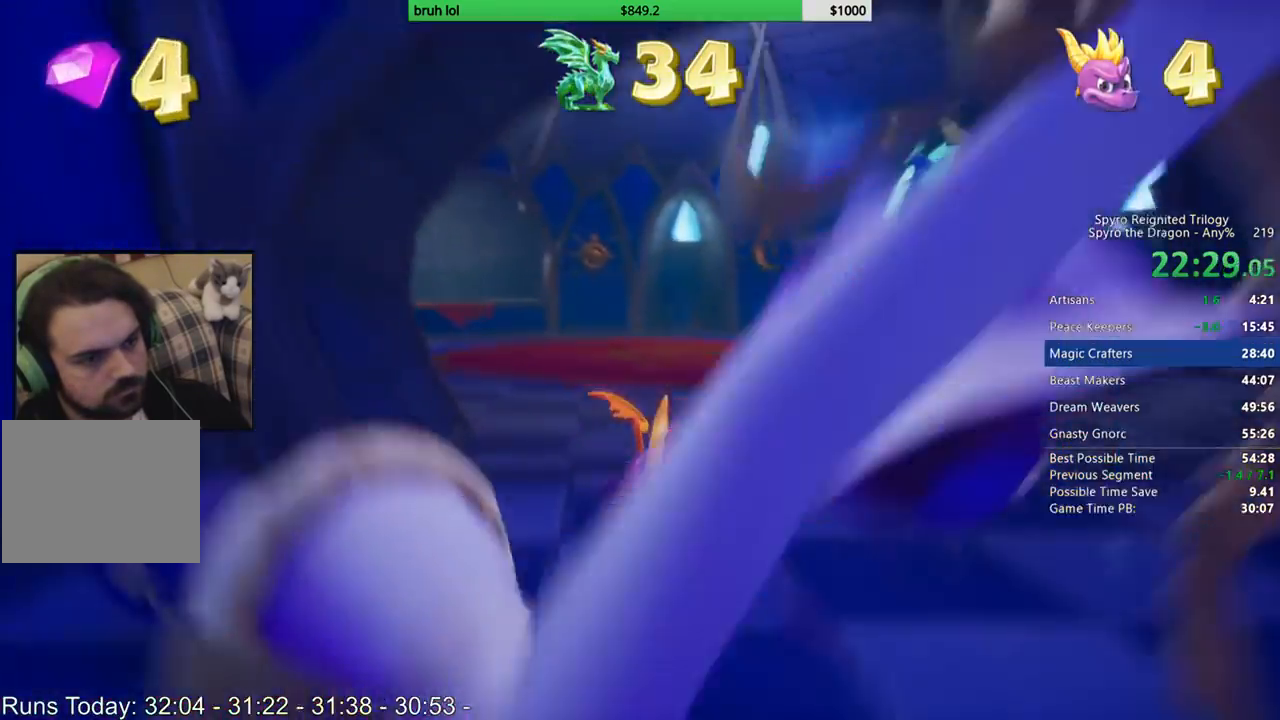
{"buttons": ["SQUARE"], "left_stick": "center", "right_stick": "center", "events": [[100, "CROSS", "down"], [333, "CROSS", "up"], [367, "DPAD_RIGHT", "up"]]}
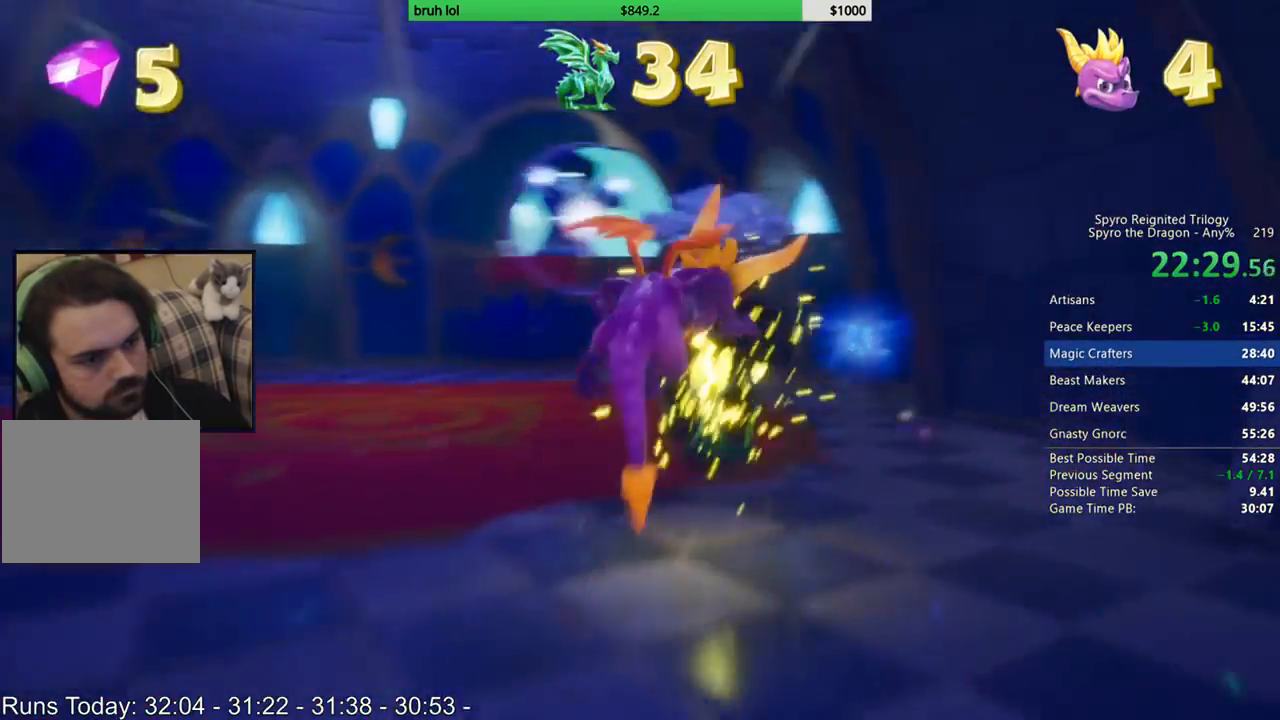
{"buttons": ["DPAD_DOWN", "DPAD_LEFT"], "left_stick": "center", "right_stick": "center", "events": [[33, "DPAD_RIGHT", "down"], [100, "DPAD_RIGHT", "up"], [267, "DPAD_LEFT", "down"], [367, "DPAD_DOWN", "down"], [400, "SQUARE", "up"]]}
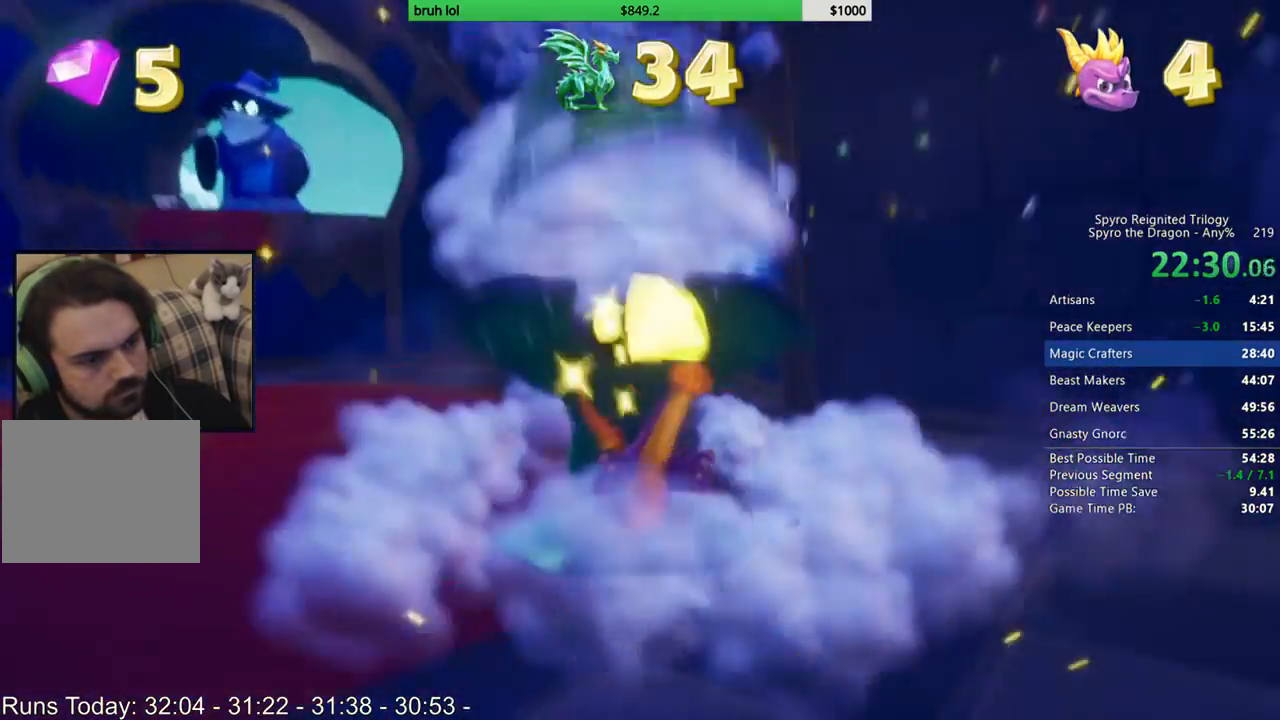
{"buttons": ["SQUARE", "DPAD_UP"], "left_stick": "center", "right_stick": "center", "events": [[100, "SQUARE", "down"], [133, "DPAD_DOWN", "up"], [333, "DPAD_LEFT", "up"], [333, "DPAD_UP", "down"]]}
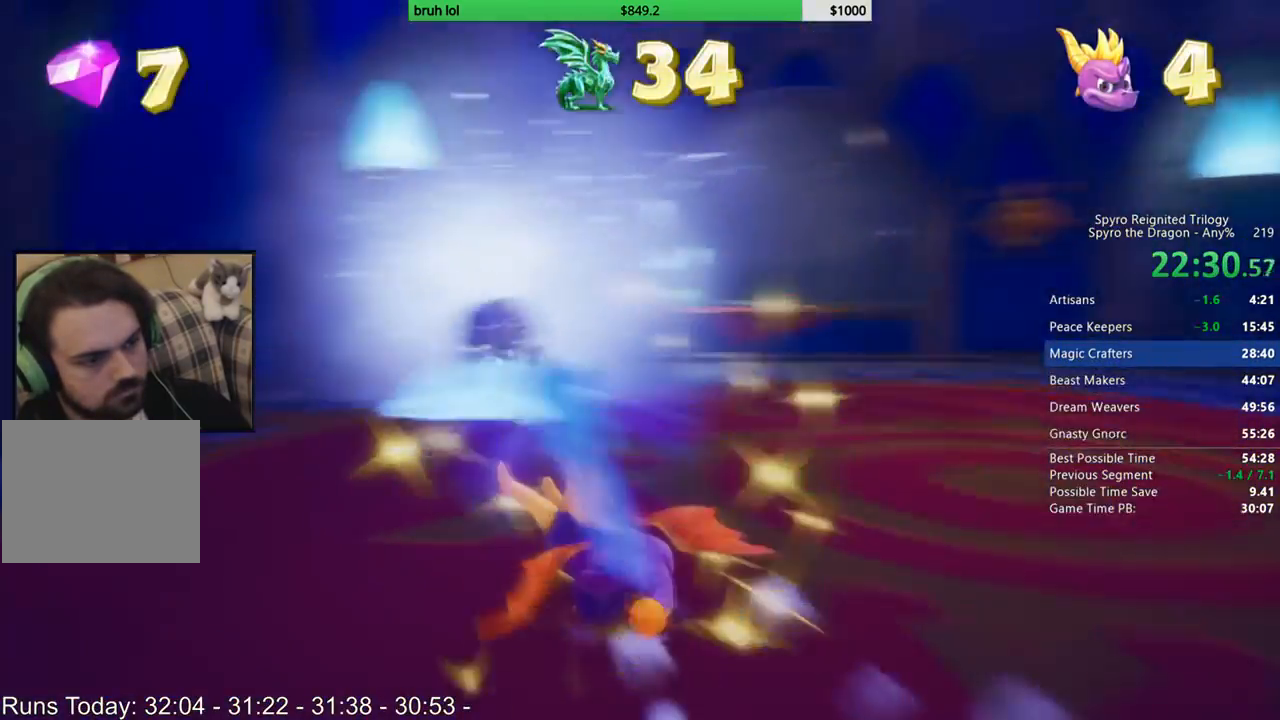
{"buttons": ["CROSS", "DPAD_UP"], "left_stick": "center", "right_stick": "center", "events": [[67, "SQUARE", "up"], [133, "CIRCLE", "down"], [267, "DPAD_RIGHT", "down"], [367, "CIRCLE", "up"], [400, "DPAD_RIGHT", "up"], [467, "CROSS", "down"]]}
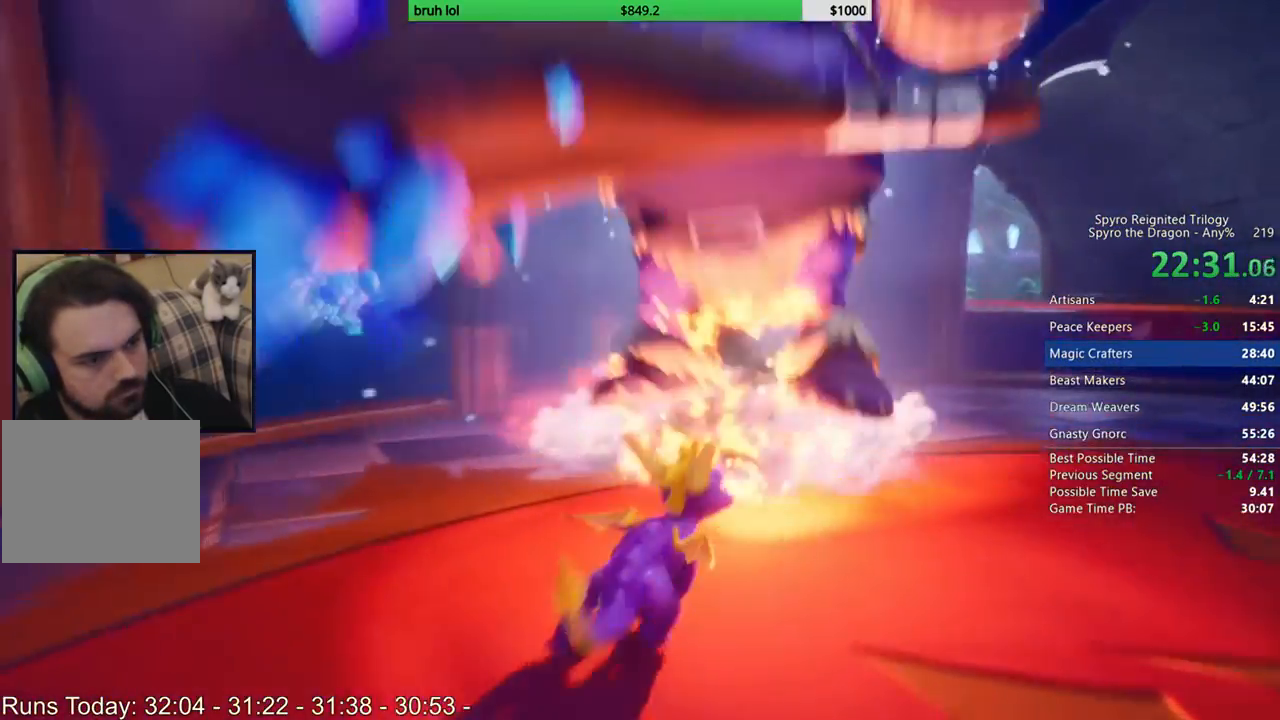
{"buttons": ["SQUARE", "DPAD_RIGHT"], "left_stick": "center", "right_stick": "center", "events": [[33, "DPAD_UP", "up"], [267, "CROSS", "up"], [267, "DPAD_RIGHT", "down"], [367, "SQUARE", "down"]]}
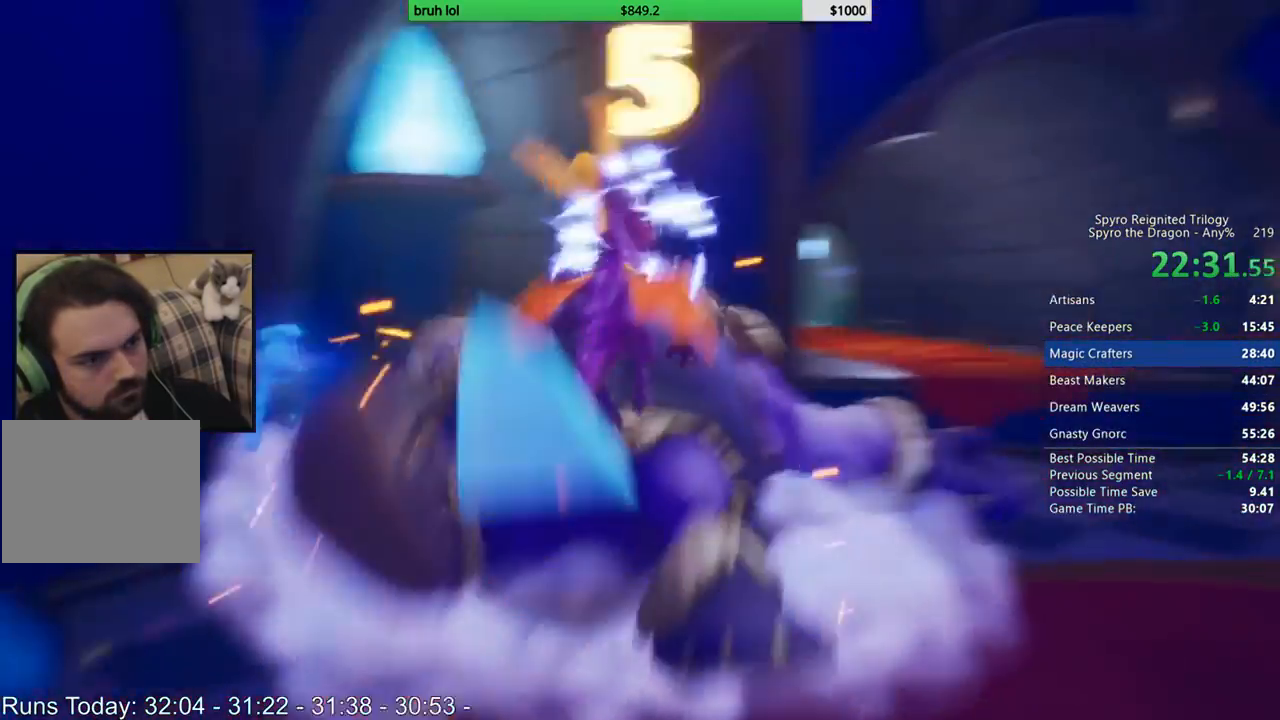
{"buttons": ["CROSS", "SQUARE", "DPAD_LEFT"], "left_stick": "center", "right_stick": "center", "events": [[100, "DPAD_RIGHT", "up"], [200, "DPAD_LEFT", "down"], [400, "CROSS", "down"]]}
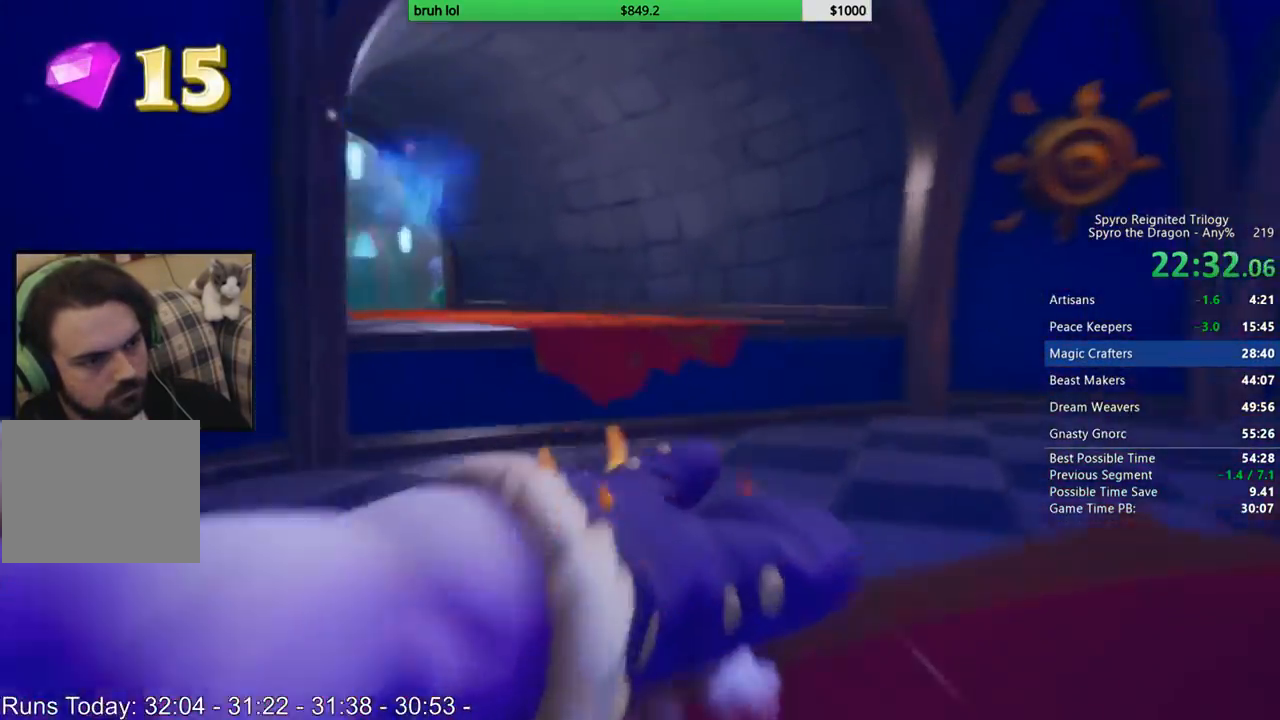
{"buttons": ["CIRCLE", "DPAD_UP"], "left_stick": "center", "right_stick": "center", "events": [[67, "DPAD_UP", "down"], [100, "DPAD_LEFT", "up"], [233, "CROSS", "up"], [267, "SQUARE", "up"], [367, "CIRCLE", "down"]]}
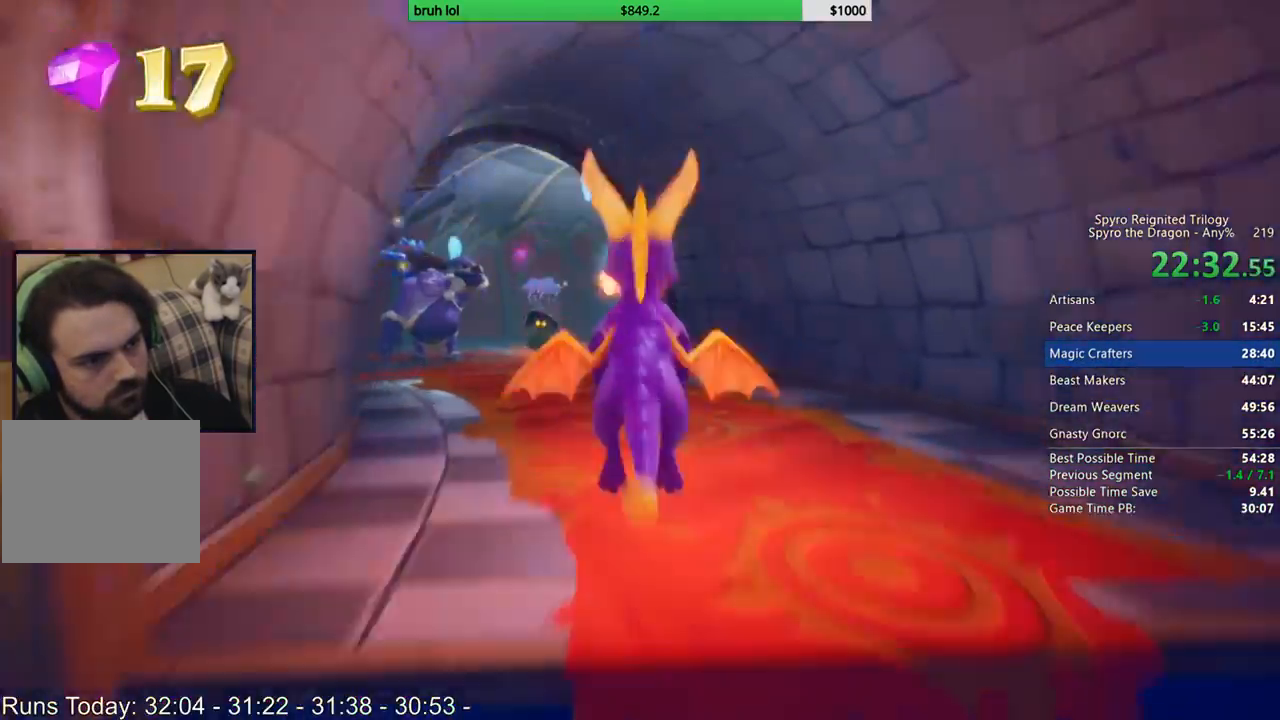
{"buttons": ["CROSS", "DPAD_UP"], "left_stick": "center", "right_stick": "center", "events": [[300, "CIRCLE", "up"], [500, "CROSS", "down"]]}
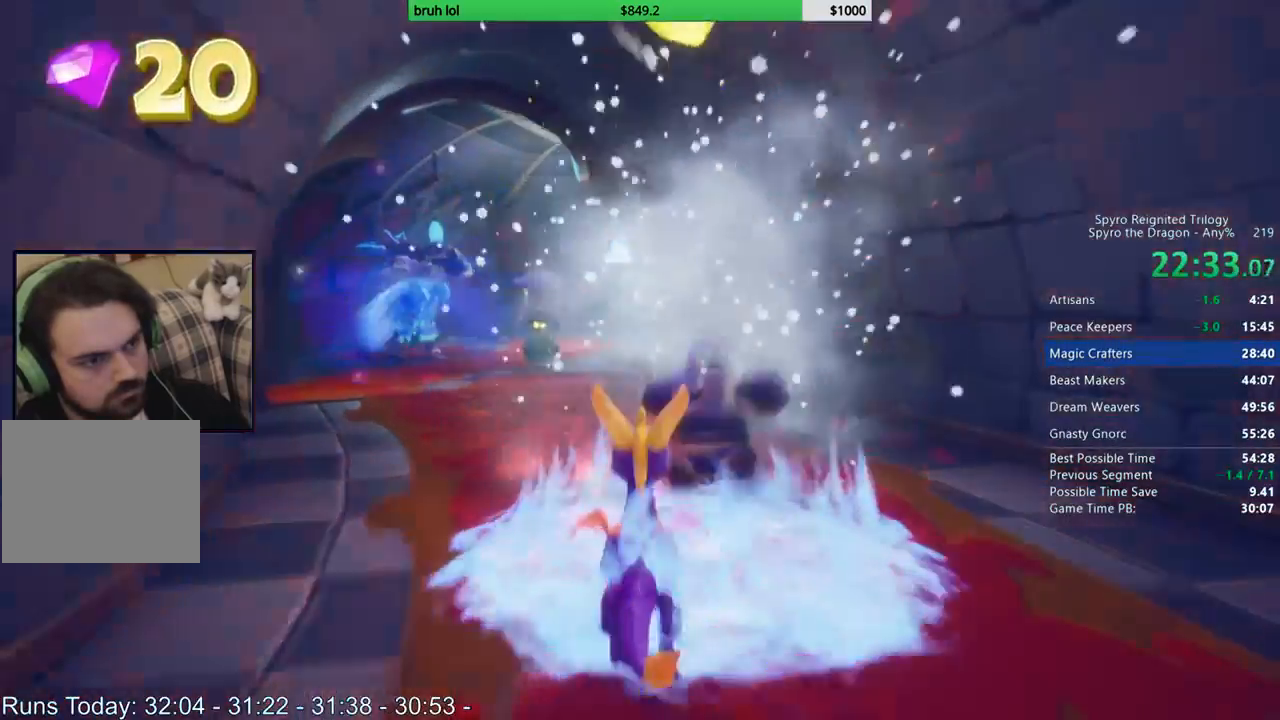
{"buttons": ["SQUARE"], "left_stick": "center", "right_stick": "center", "events": [[167, "CROSS", "up"], [167, "DPAD_UP", "up"], [167, "SQUARE", "down"], [333, "DPAD_LEFT", "down"], [467, "DPAD_LEFT", "up"]]}
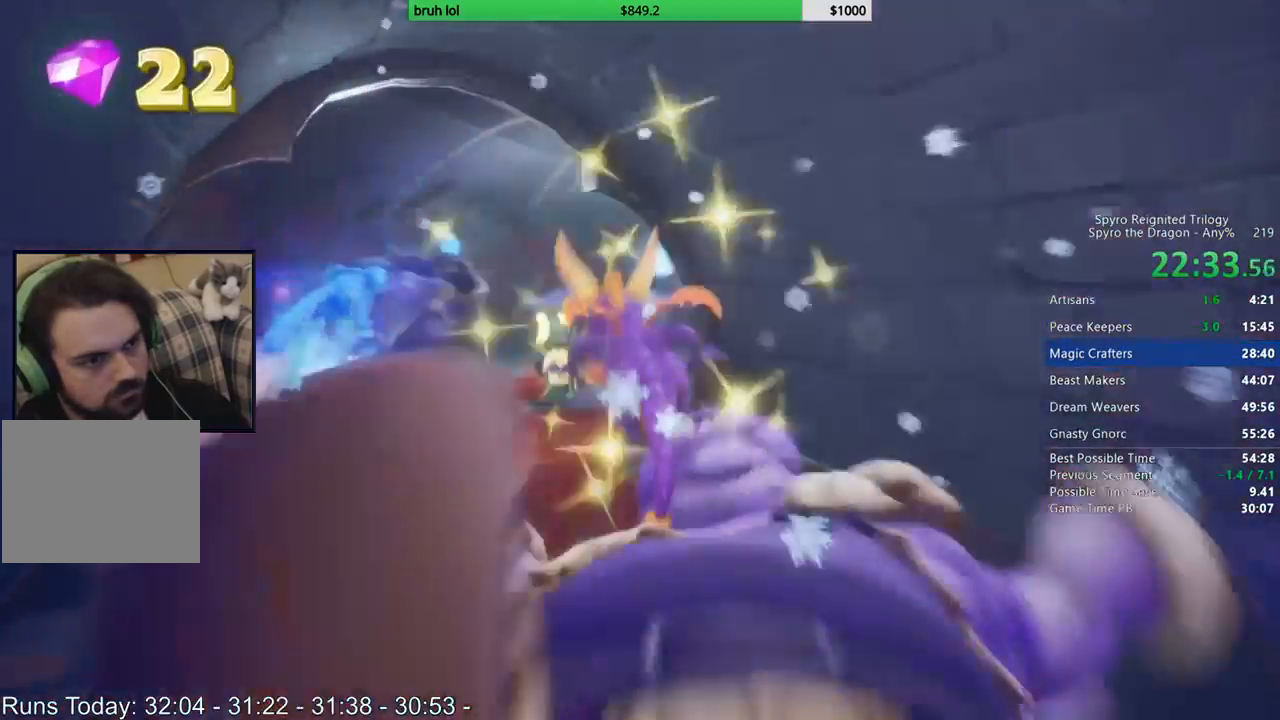
{"buttons": ["CROSS", "SQUARE", "DPAD_RIGHT"], "left_stick": "center", "right_stick": "center", "events": [[133, "DPAD_LEFT", "down"], [200, "DPAD_LEFT", "up"], [333, "DPAD_RIGHT", "down"], [500, "CROSS", "down"]]}
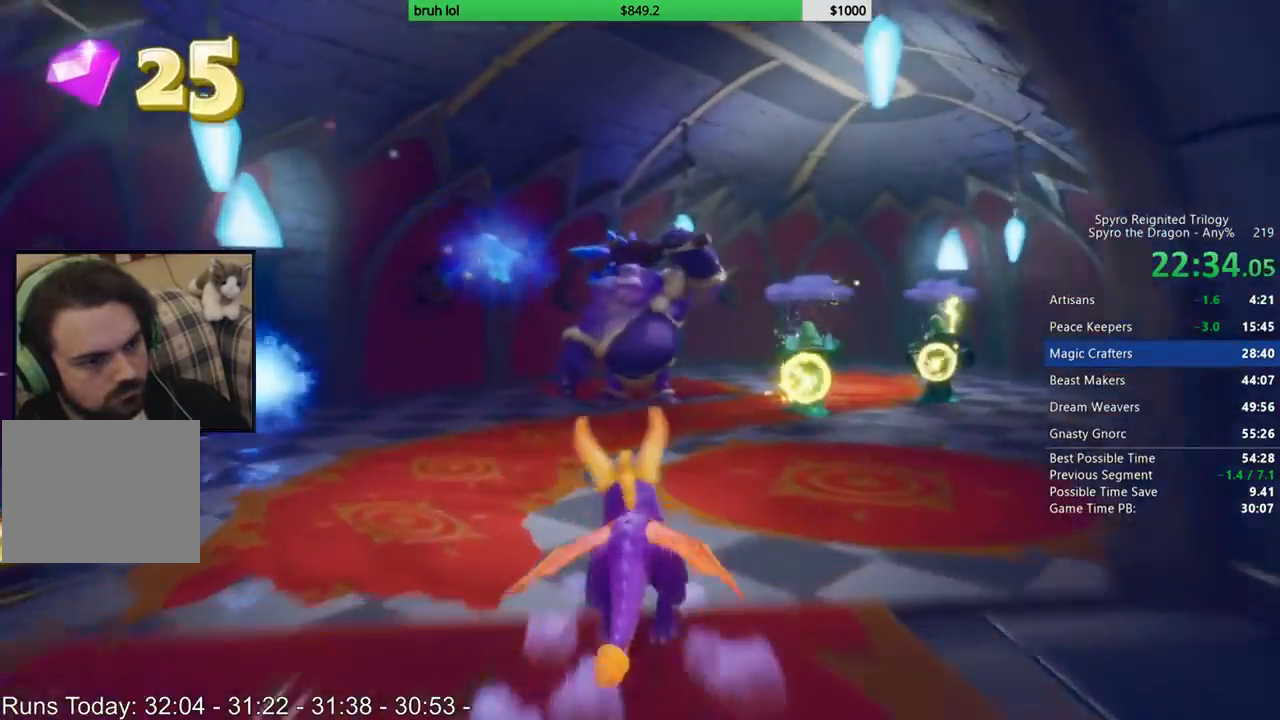
{"buttons": [], "left_stick": "center", "right_stick": "center", "events": [[100, "DPAD_RIGHT", "up"], [400, "CROSS", "up"], [400, "SQUARE", "up"]]}
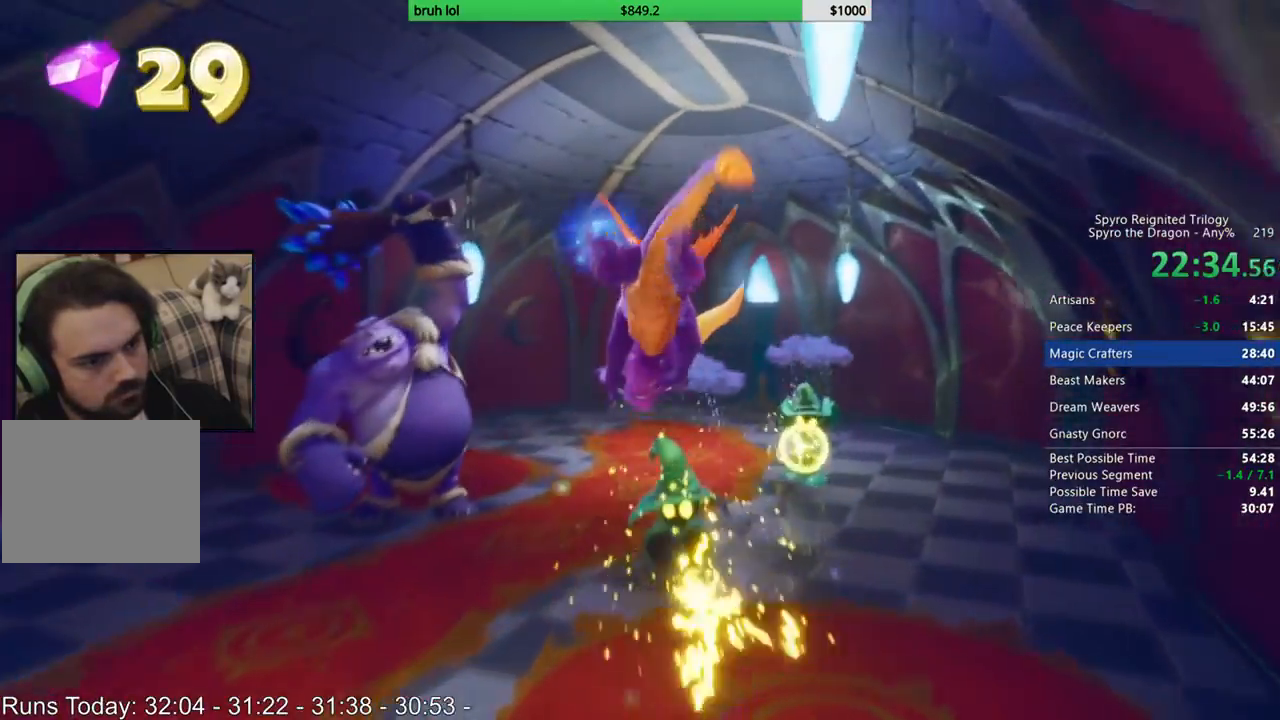
{"buttons": ["SQUARE", "DPAD_RIGHT"], "left_stick": "center", "right_stick": "center", "events": [[33, "CROSS", "down"], [200, "CROSS", "up"], [400, "SQUARE", "down"], [500, "DPAD_RIGHT", "down"]]}
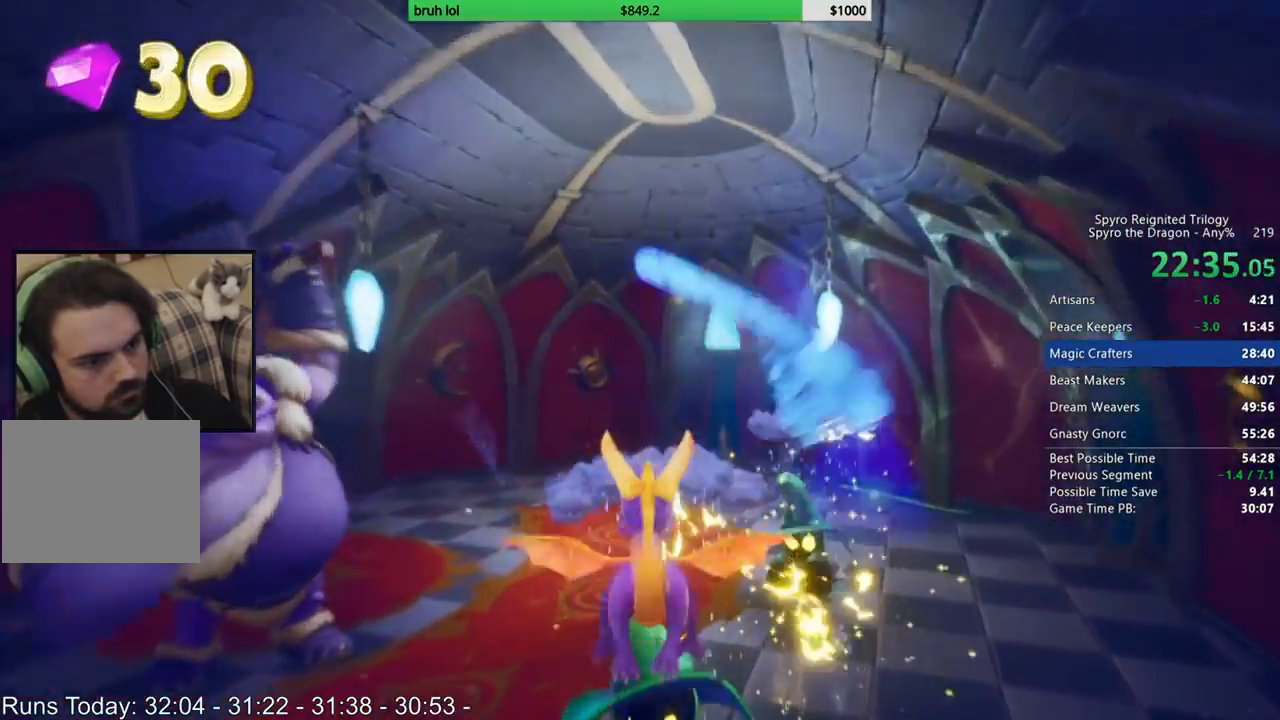
{"buttons": ["SQUARE", "DPAD_LEFT"], "left_stick": "center", "right_stick": "center", "events": [[300, "DPAD_RIGHT", "up"], [367, "DPAD_LEFT", "down"]]}
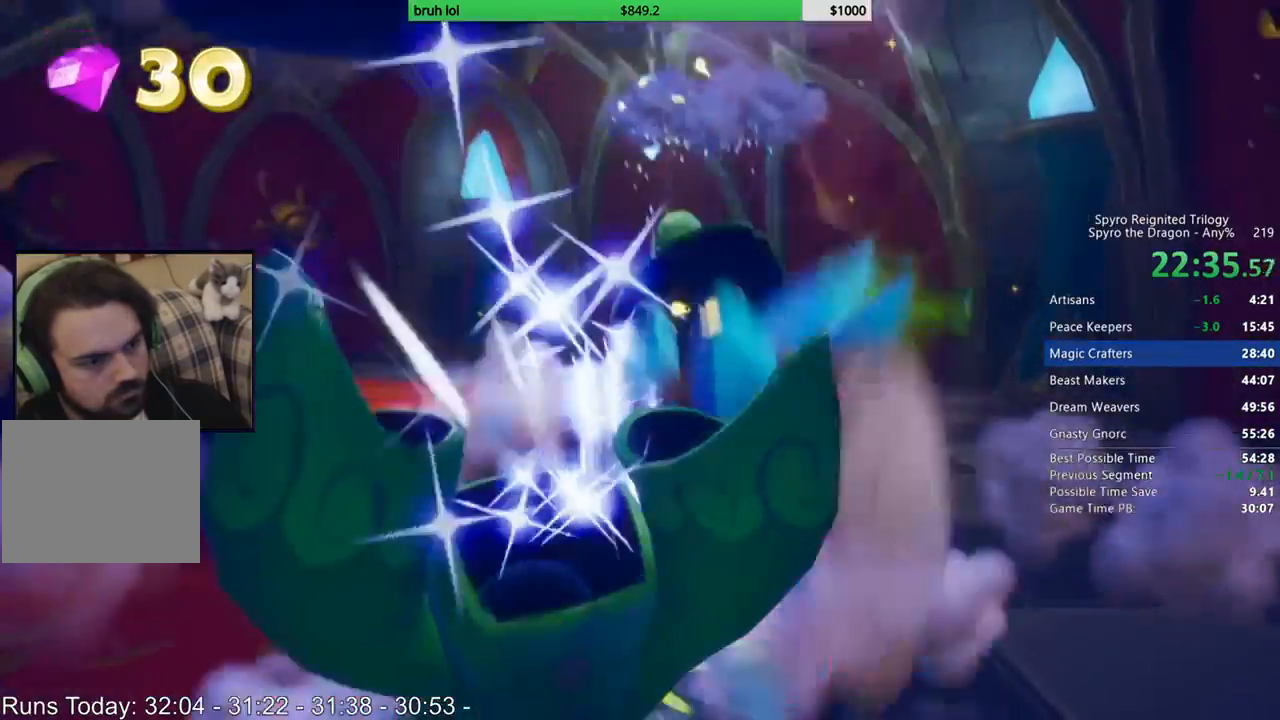
{"buttons": [], "left_stick": "center", "right_stick": "right", "events": [[100, "SQUARE", "up"], [133, "DPAD_DOWN", "down"], [267, "DPAD_DOWN", "up"], [300, "DPAD_LEFT", "up"], [433, "right_stick", "right"]]}
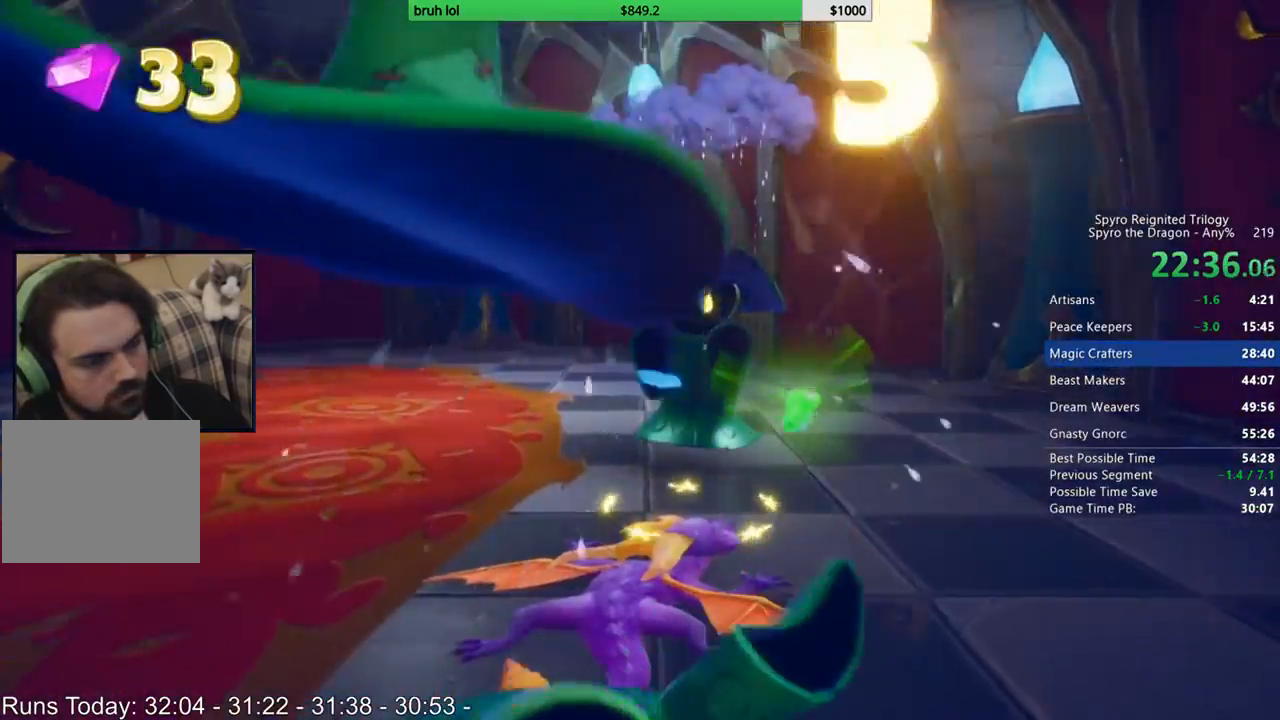
{"buttons": ["DPAD_RIGHT"], "left_stick": "center", "right_stick": "center", "events": [[433, "DPAD_RIGHT", "down"], [500, "right_stick", "center"]]}
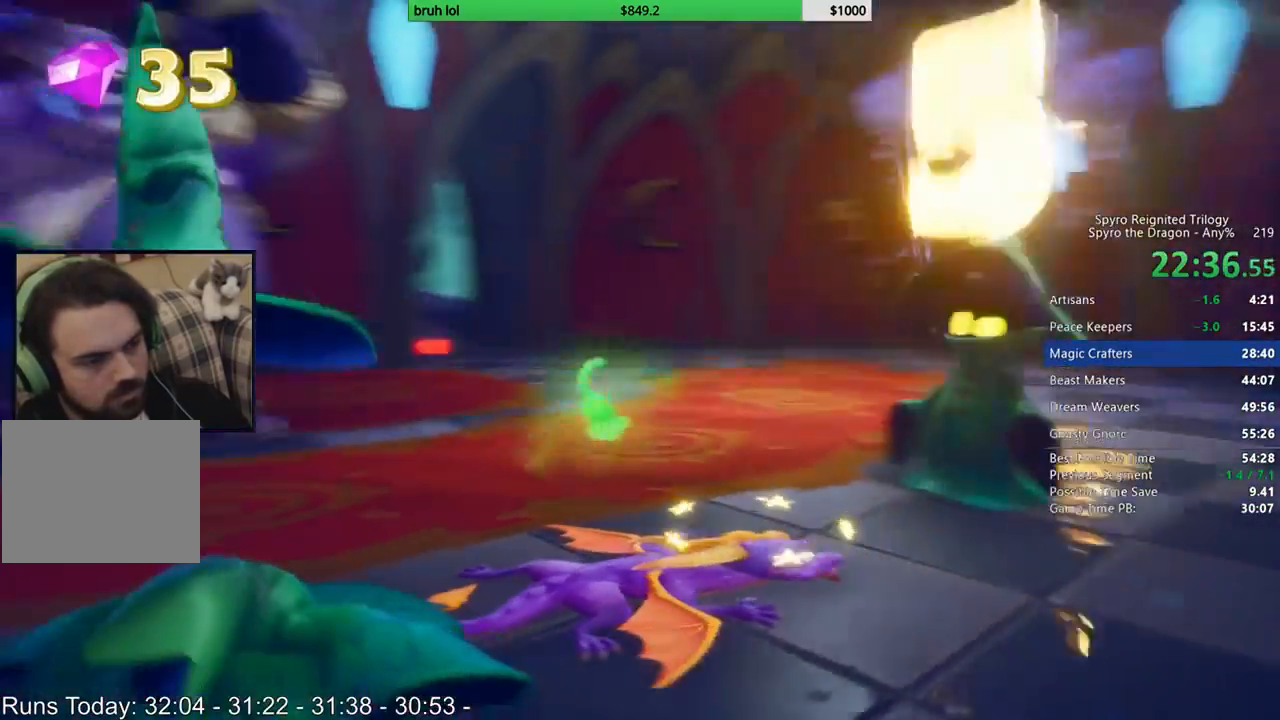
{"buttons": ["DPAD_RIGHT"], "left_stick": "center", "right_stick": "center", "events": [[200, "CIRCLE", "down"], [333, "CIRCLE", "up"], [400, "CIRCLE", "down"], [500, "CIRCLE", "up"]]}
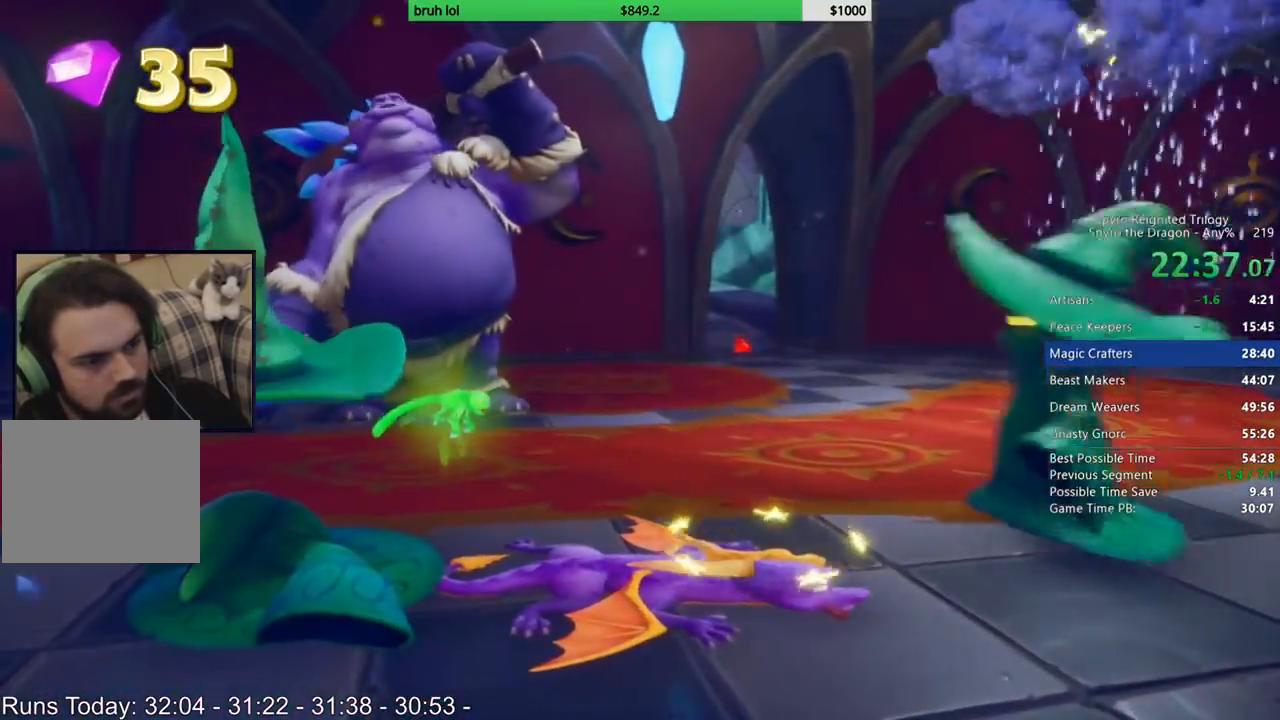
{"buttons": ["DPAD_LEFT"], "left_stick": "center", "right_stick": "center", "events": [[67, "CIRCLE", "down"], [67, "DPAD_RIGHT", "up"], [67, "DPAD_UP", "down"], [100, "DPAD_LEFT", "down"], [167, "CIRCLE", "up"], [200, "DPAD_LEFT", "up"], [233, "CIRCLE", "down"], [333, "DPAD_LEFT", "down"], [367, "CIRCLE", "up"], [467, "CIRCLE", "down"], [500, "CIRCLE", "up"], [500, "DPAD_UP", "up"]]}
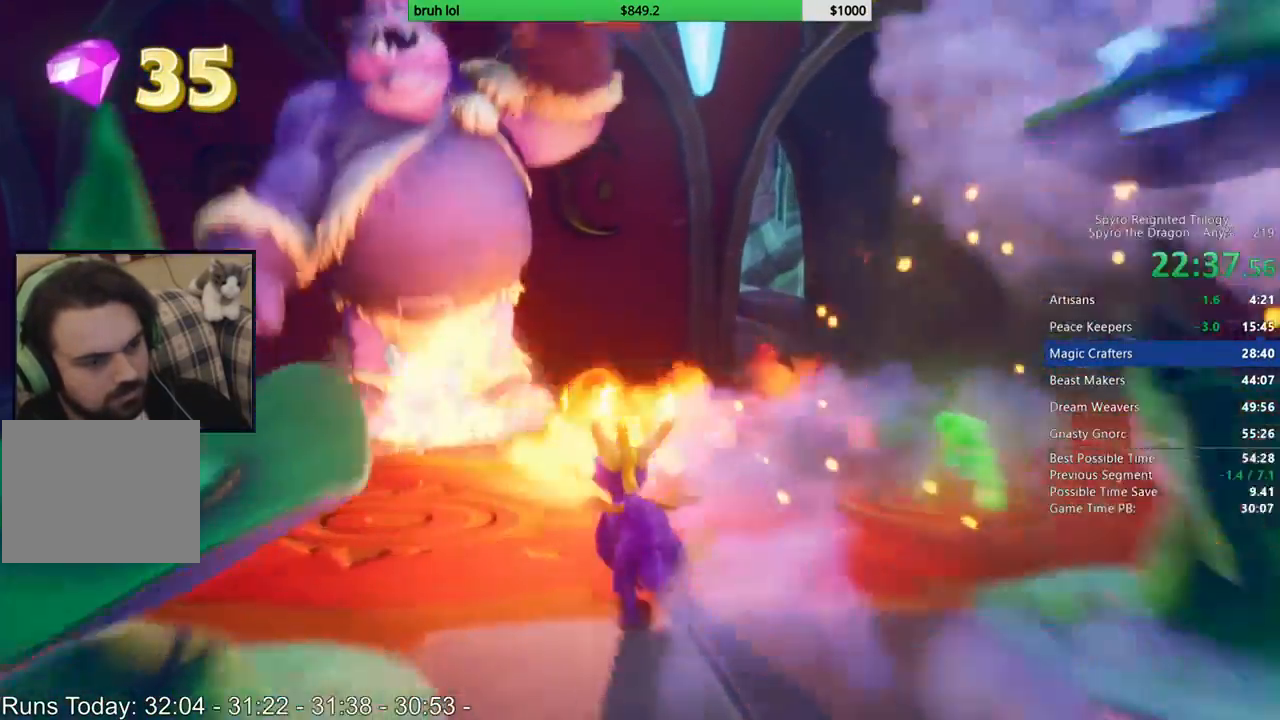
{"buttons": [], "left_stick": "center", "right_stick": "left", "events": [[100, "DPAD_LEFT", "up"], [333, "right_stick", "left"]]}
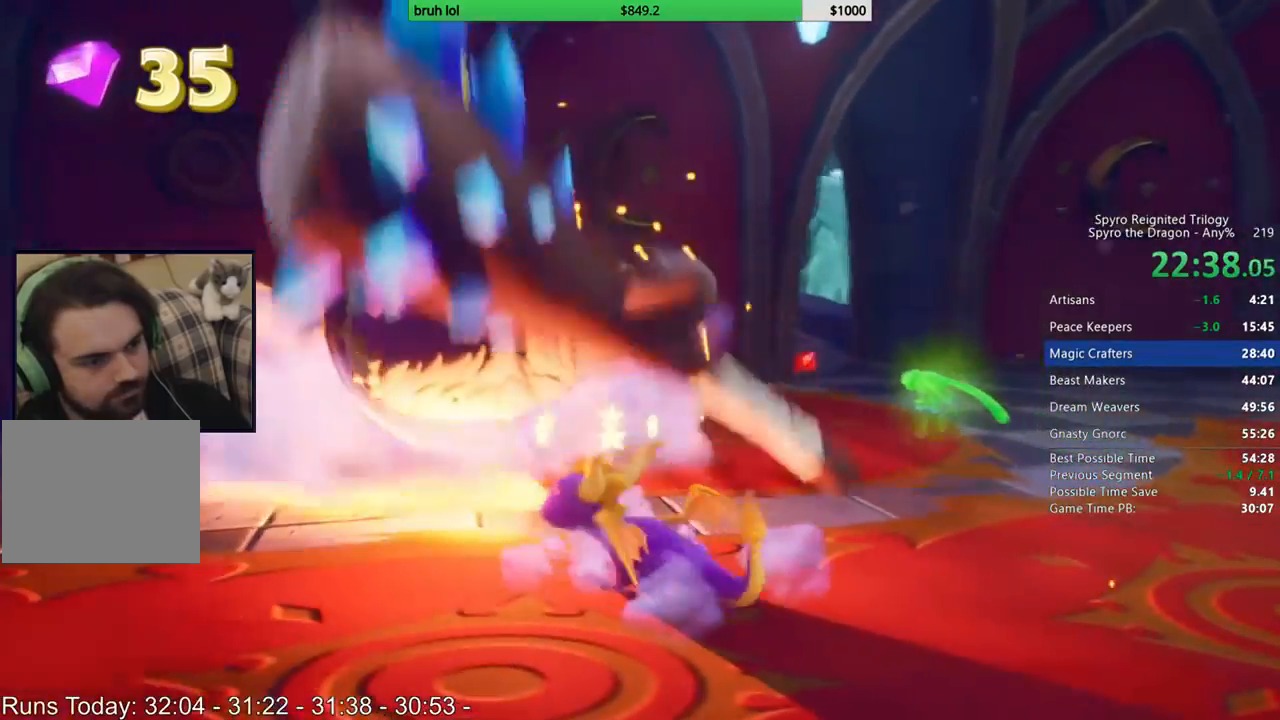
{"buttons": ["DPAD_UP"], "left_stick": "center", "right_stick": "center", "events": [[67, "DPAD_DOWN", "down"], [167, "DPAD_RIGHT", "down"], [233, "DPAD_DOWN", "up"], [267, "right_stick", "center"], [333, "DPAD_UP", "down"], [400, "DPAD_RIGHT", "up"]]}
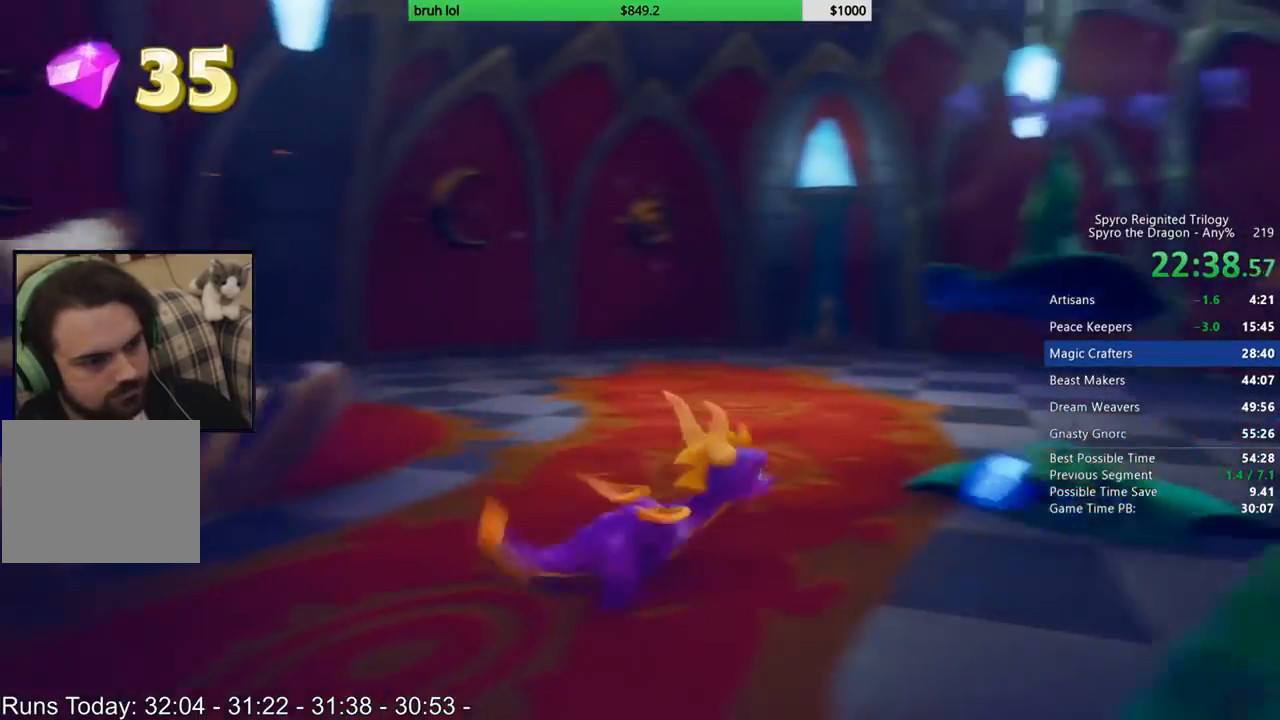
{"buttons": ["DPAD_UP"], "left_stick": "center", "right_stick": "center", "events": [[67, "DPAD_LEFT", "down"], [233, "DPAD_UP", "up"], [300, "DPAD_DOWN", "down"], [367, "DPAD_DOWN", "up"], [433, "DPAD_UP", "down"], [467, "DPAD_LEFT", "up"]]}
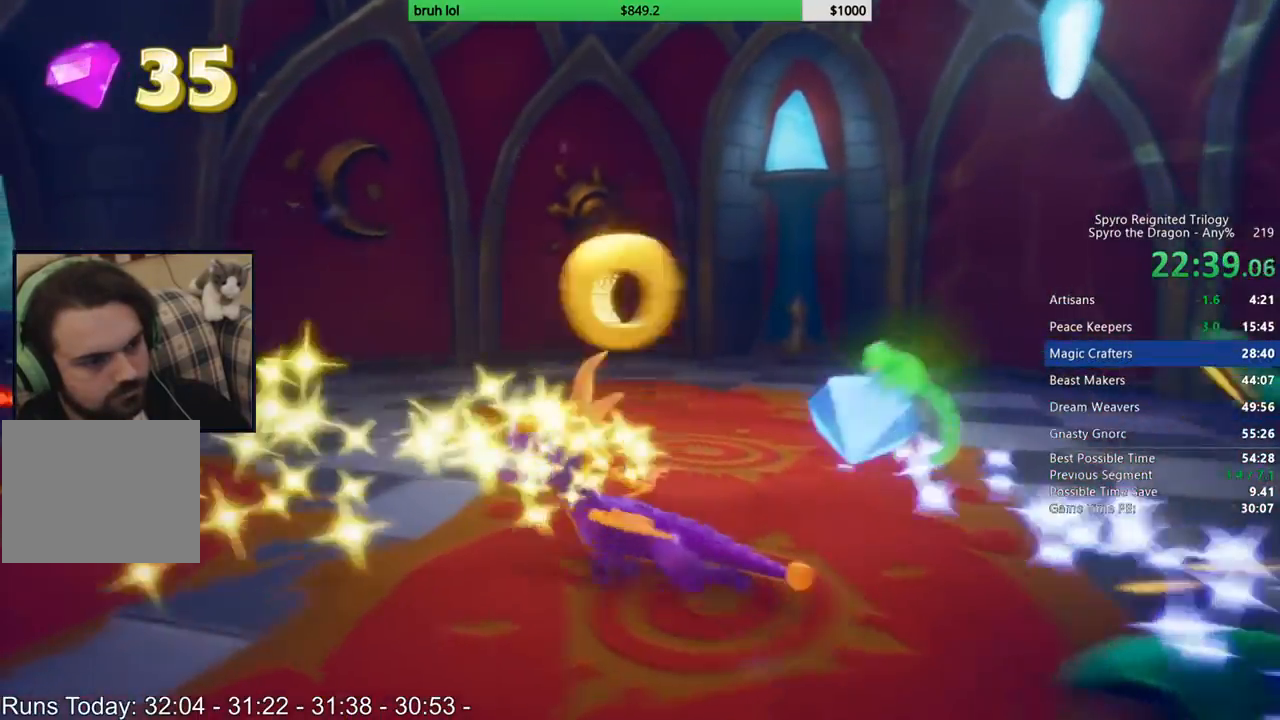
{"buttons": ["SQUARE"], "left_stick": "center", "right_stick": "center", "events": [[133, "SQUARE", "down"], [167, "DPAD_LEFT", "down"], [233, "DPAD_UP", "up"], [300, "DPAD_LEFT", "up"]]}
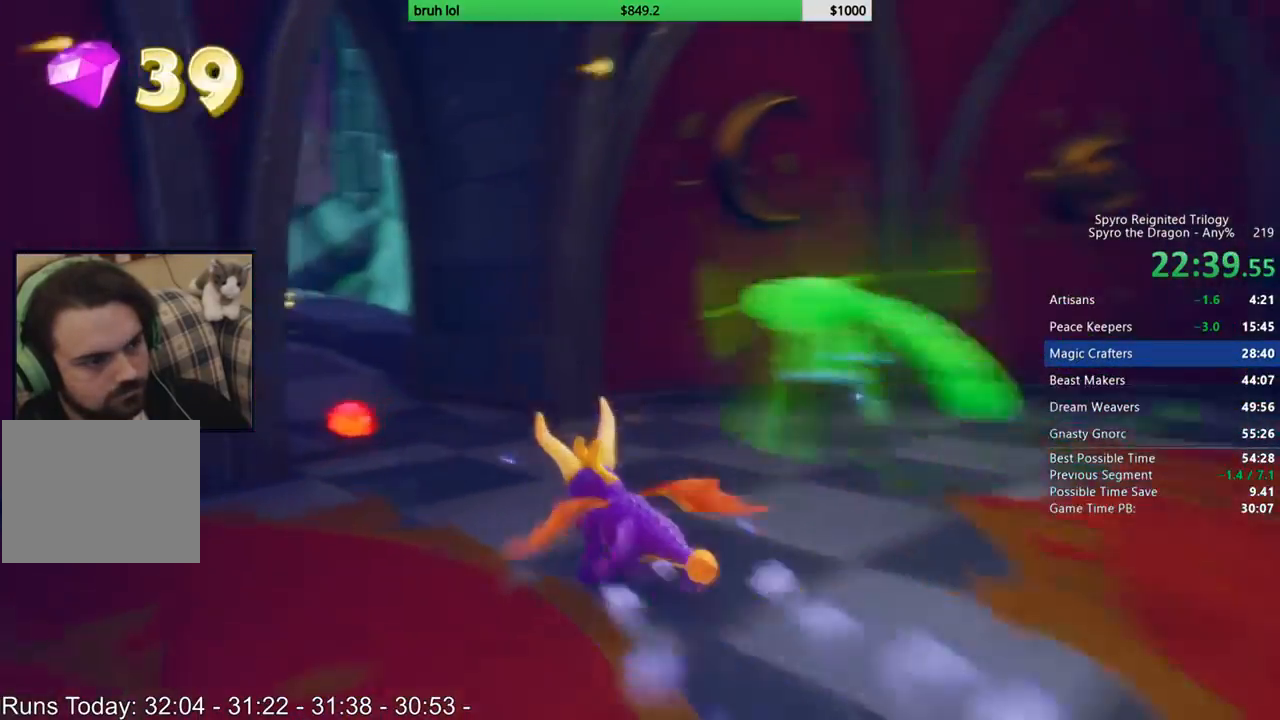
{"buttons": ["SQUARE"], "left_stick": "center", "right_stick": "center", "events": [[100, "DPAD_LEFT", "down"], [333, "DPAD_LEFT", "up"]]}
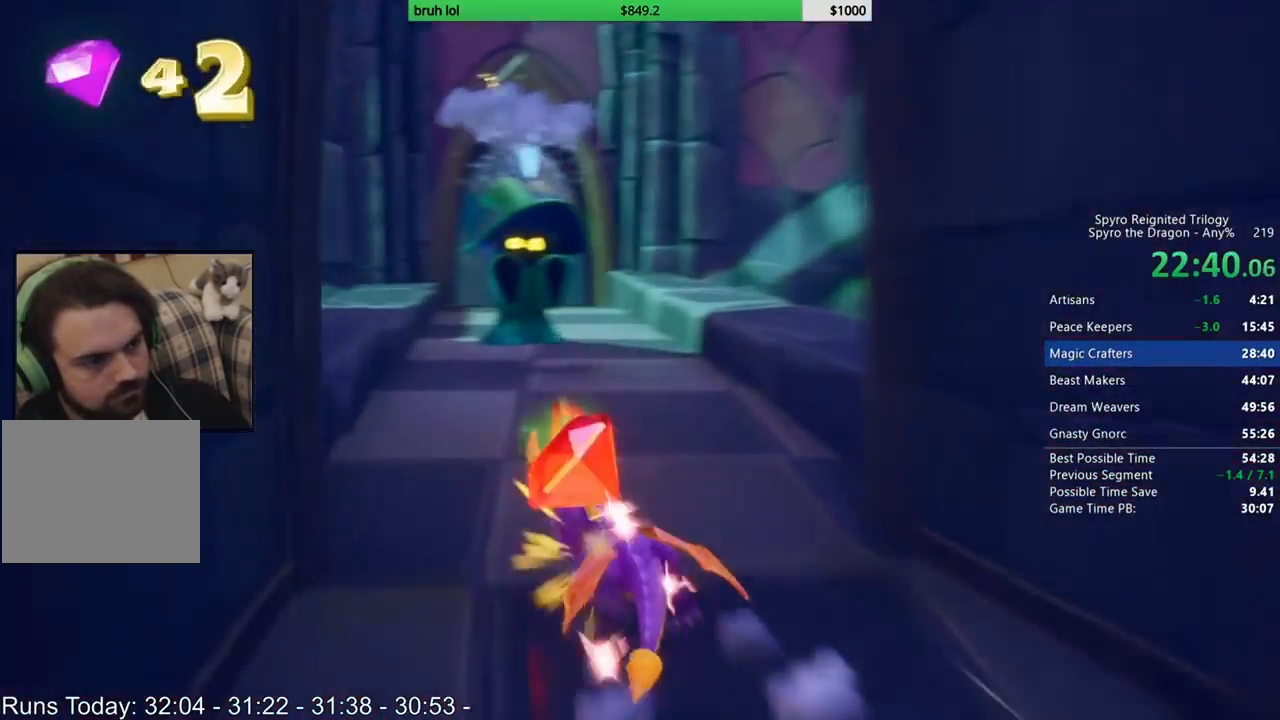
{"buttons": ["SQUARE"], "left_stick": "center", "right_stick": "center", "events": [[300, "DPAD_RIGHT", "down"], [367, "DPAD_RIGHT", "up"]]}
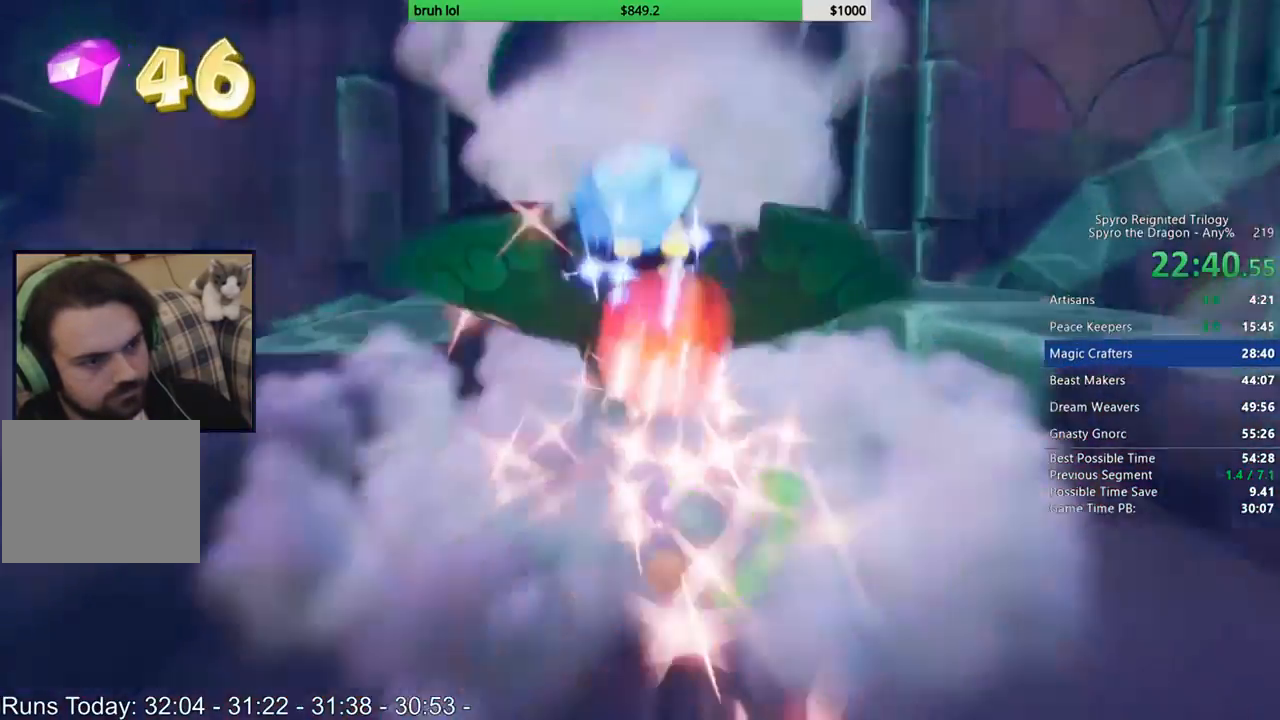
{"buttons": ["SQUARE"], "left_stick": "center", "right_stick": "center", "events": []}